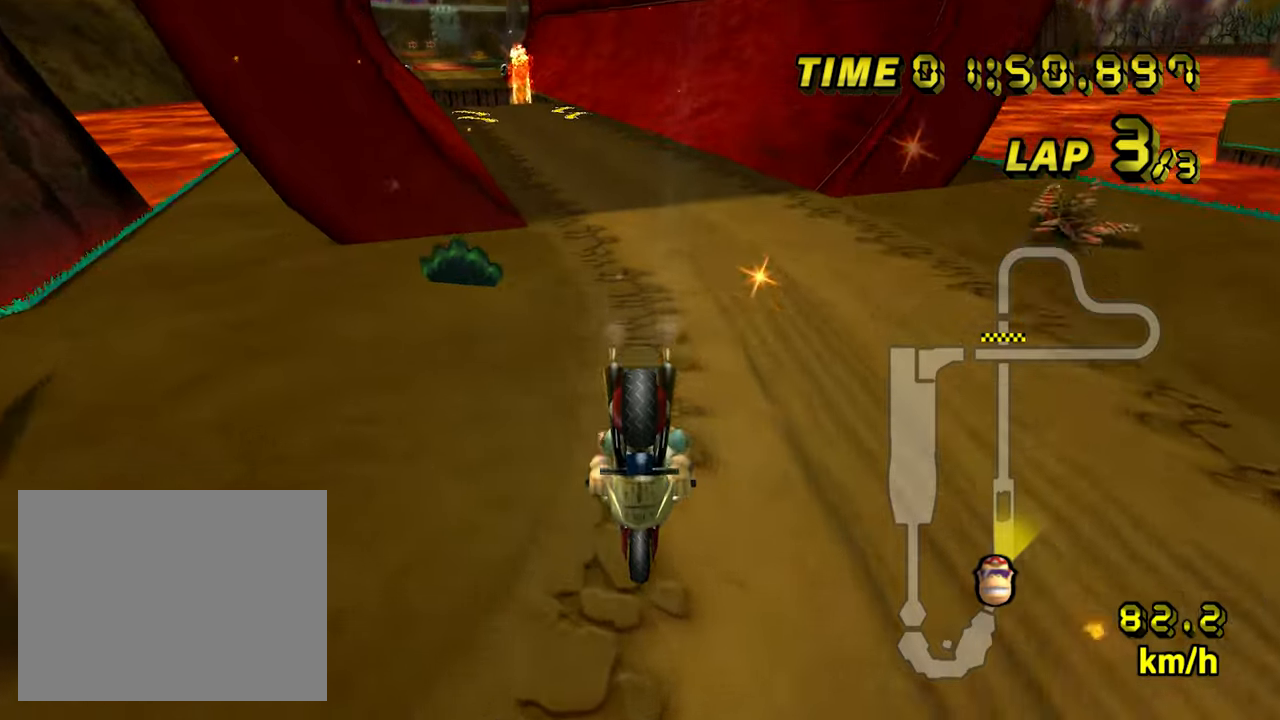
Gameplay with a controller (Nintendo layout); each line is a JSON object with the inputs held at the frame after it. "events" lists button and stick changes between this image and that frame as [ms after this image, input, new state], when the widget could be followed in between. Not read: B C_DOWN C_LEFT C_RIGHT C_UP L3 R3 Z.
{"buttons": ["A", "R1"], "left_stick": "right", "events": [[50, "left_stick", "left"], [250, "left_stick", "right"]]}
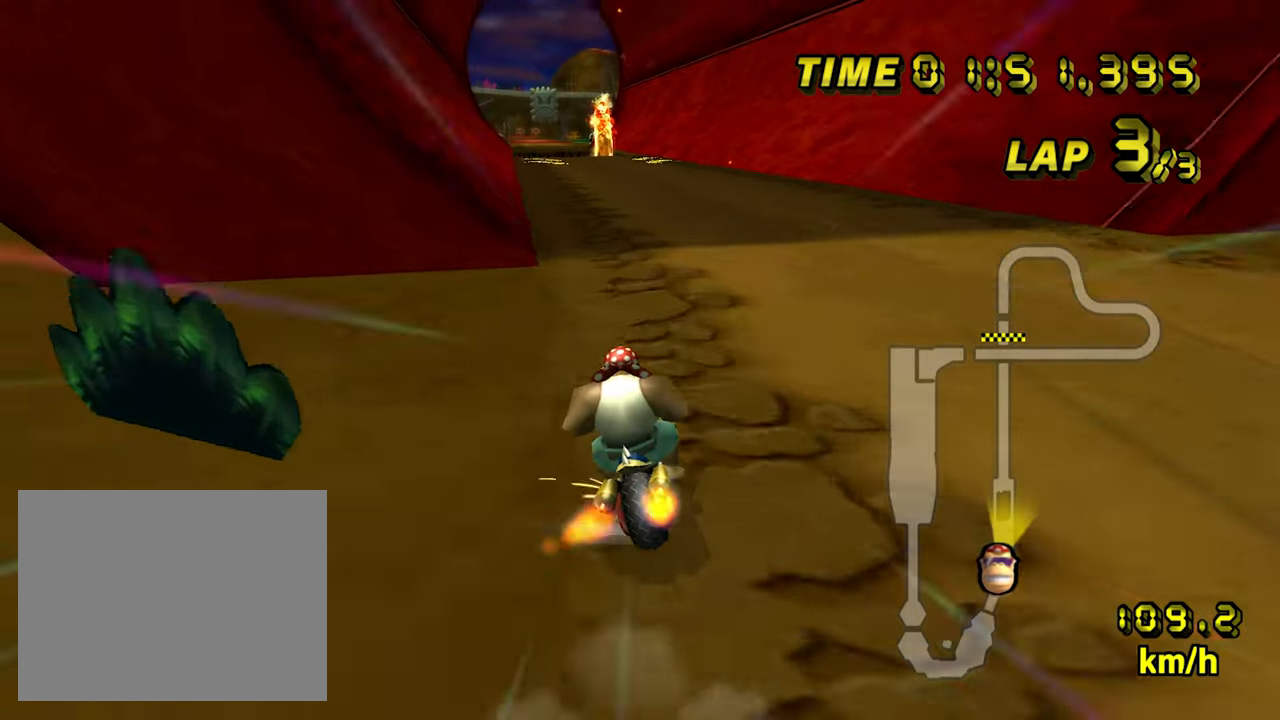
{"buttons": ["A"], "left_stick": "center", "events": [[67, "left_stick", "up-left"], [234, "left_stick", "left"], [417, "R1", "up"], [417, "left_stick", "center"]]}
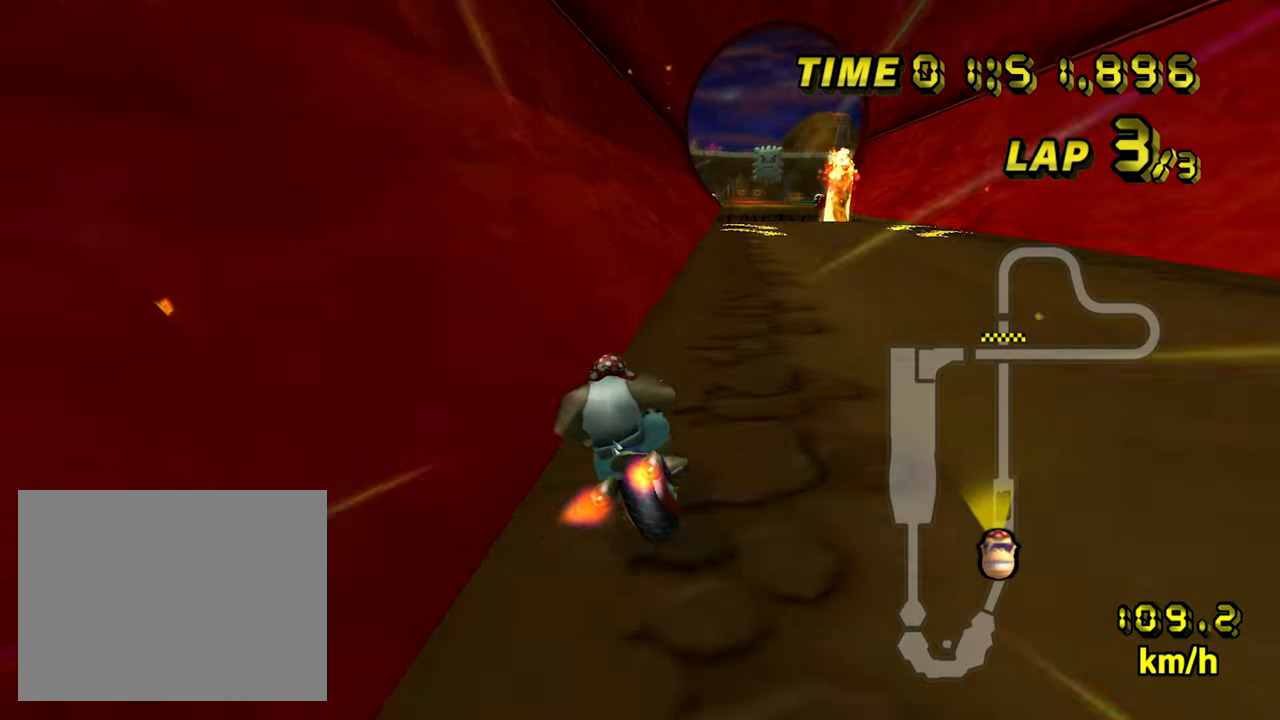
{"buttons": ["A", "DPAD_UP"], "left_stick": "center"}
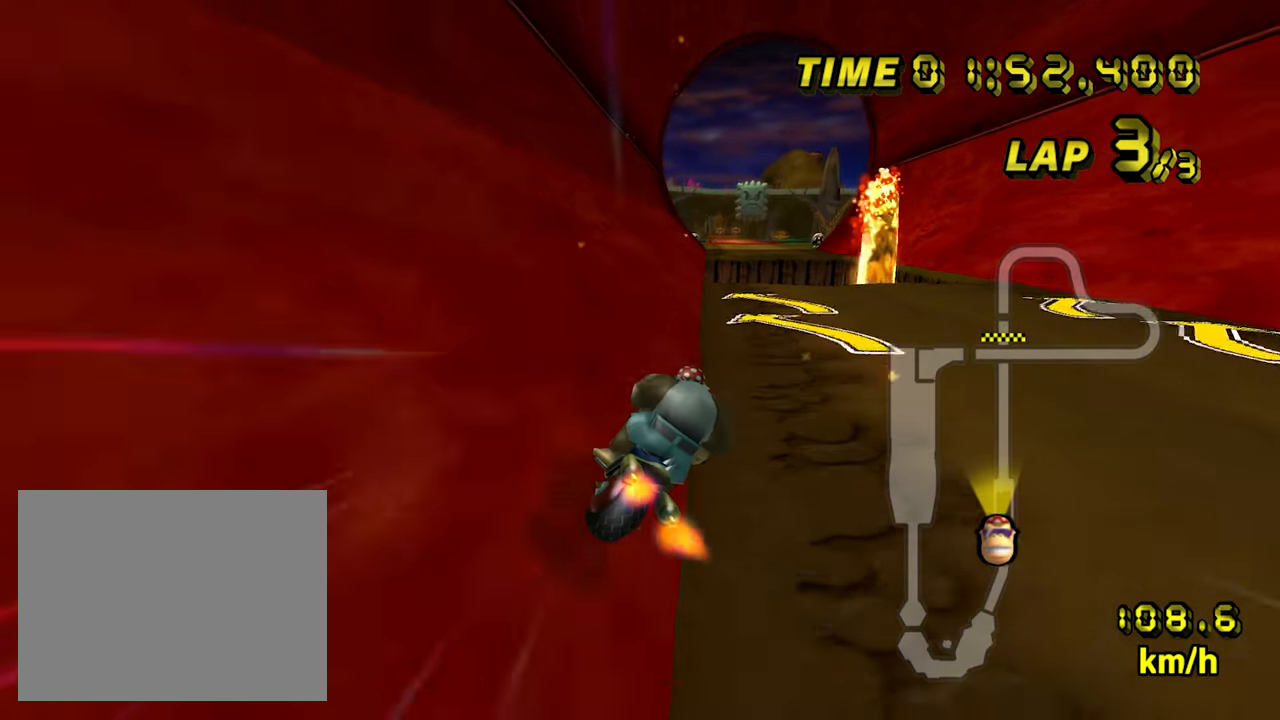
{"buttons": ["A"], "left_stick": "center"}
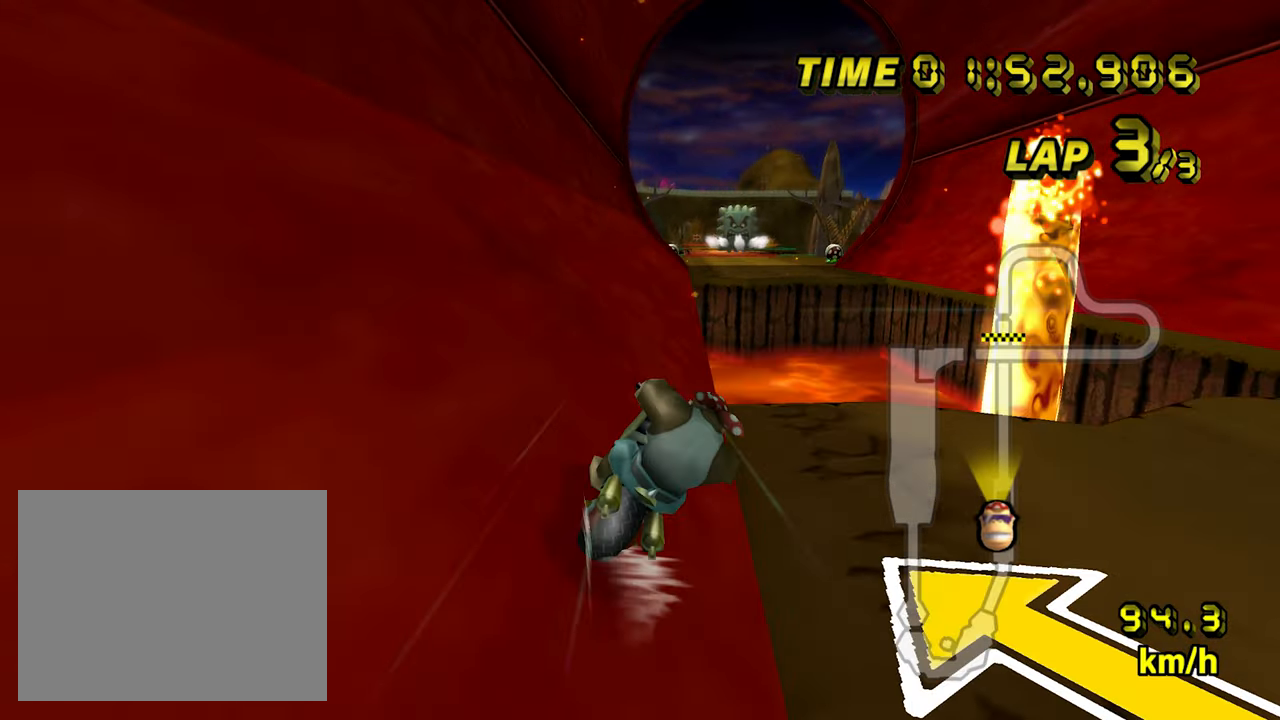
{"buttons": ["A"], "left_stick": "center", "events": []}
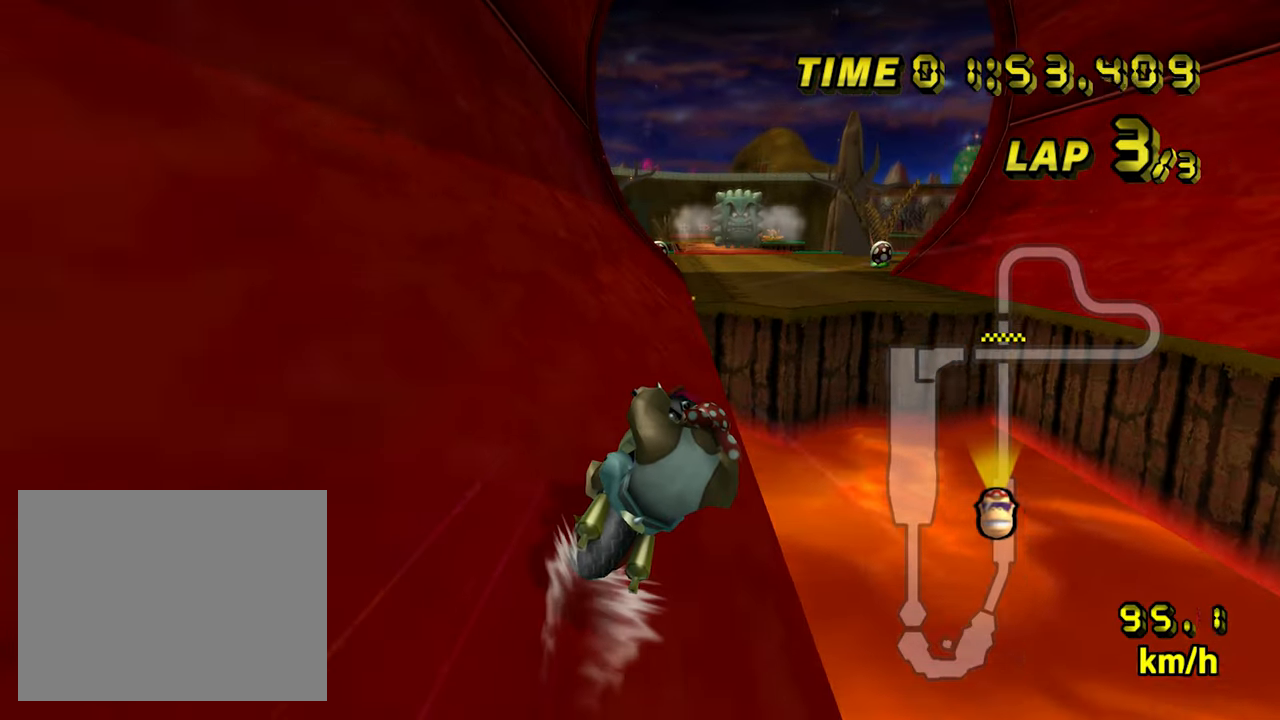
{"buttons": ["A"], "left_stick": "center", "events": []}
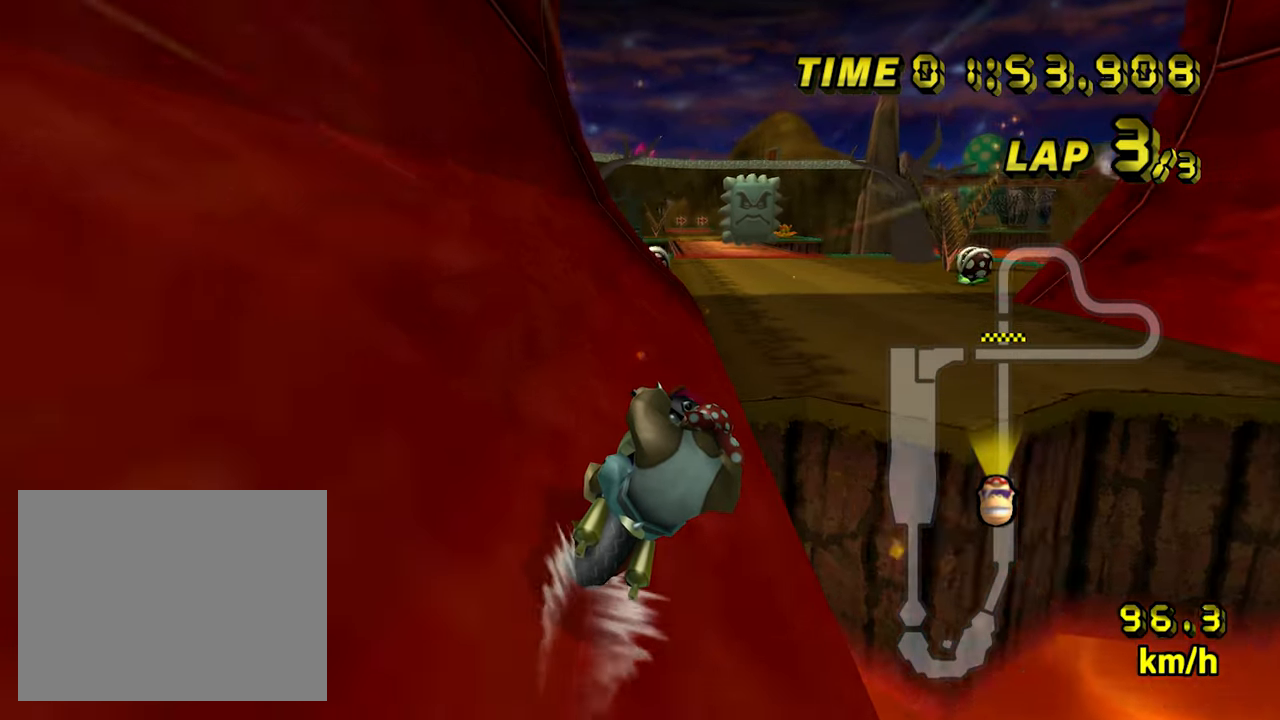
{"buttons": ["A", "R1"], "left_stick": "right", "events": [[350, "left_stick", "right"], [367, "R1", "down"]]}
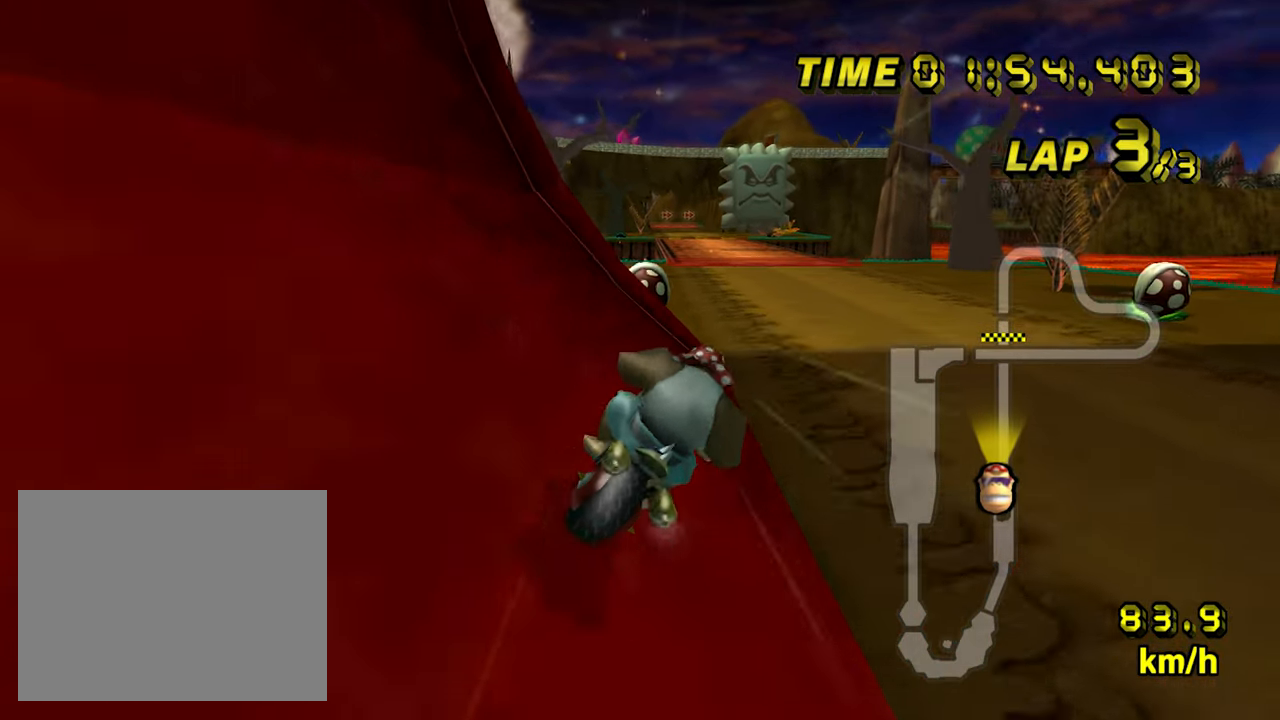
{"buttons": ["A"], "left_stick": "center", "events": [[234, "left_stick", "center"], [250, "R1", "up"], [467, "DPAD_LEFT", "down"], [500, "DPAD_LEFT", "up"]]}
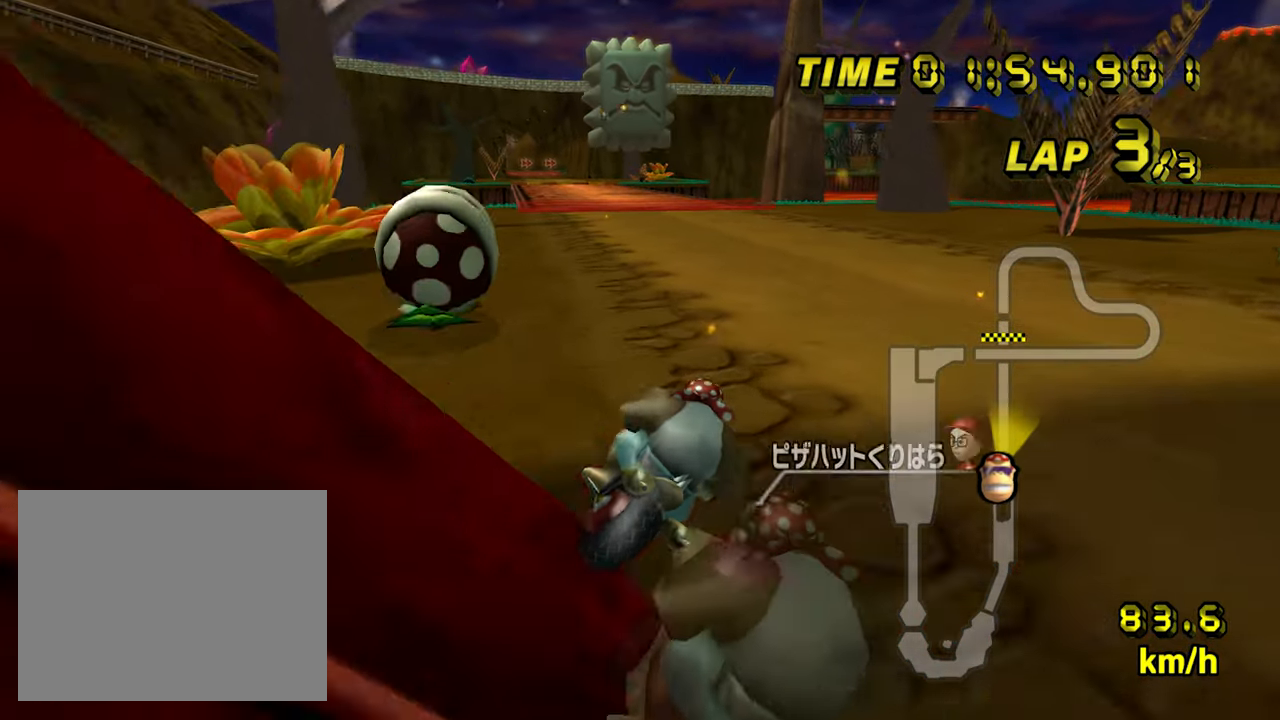
{"buttons": ["A", "DPAD_UP"], "left_stick": "left"}
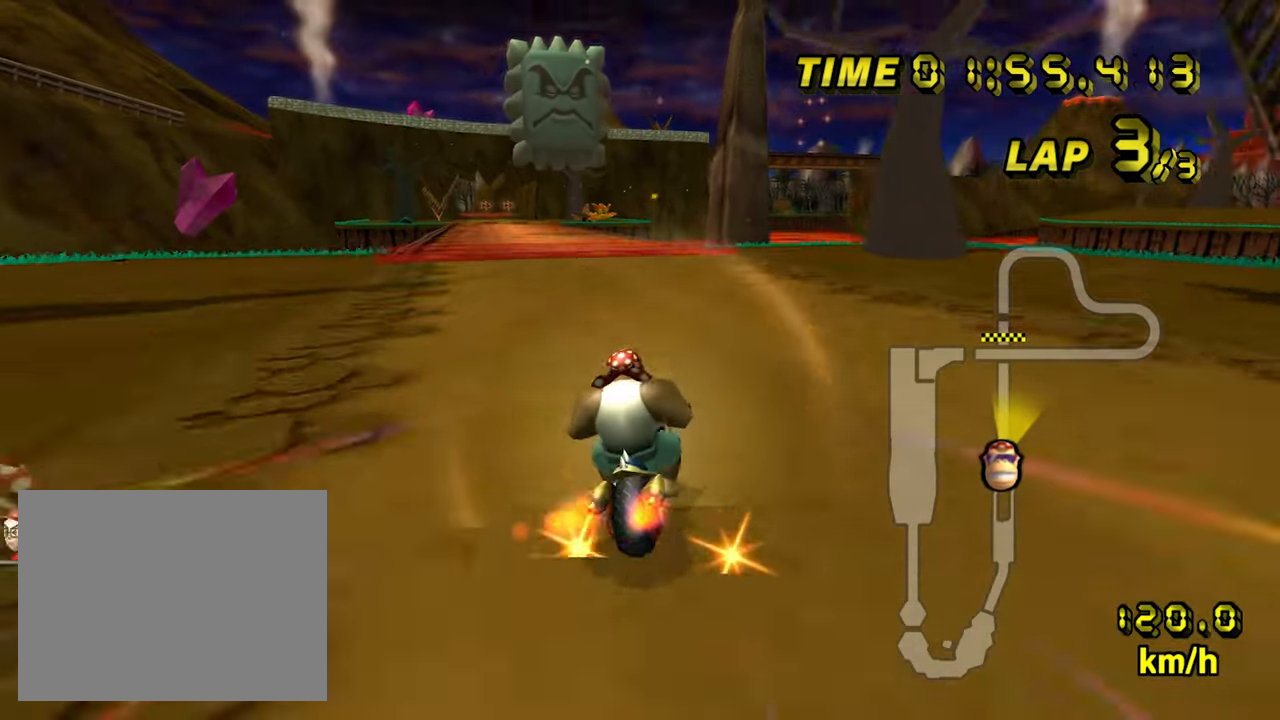
{"buttons": ["A"], "left_stick": "center"}
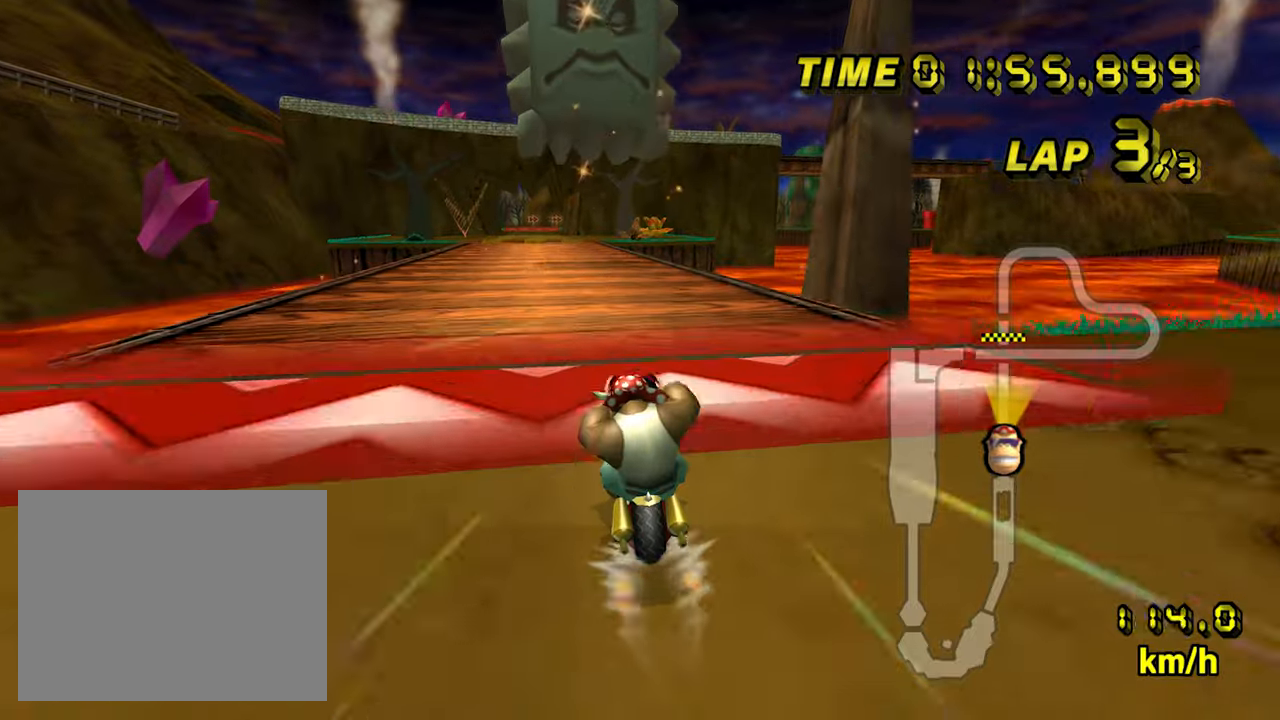
{"buttons": ["A"], "left_stick": "center", "events": [[233, "left_stick", "left"], [450, "left_stick", "center"]]}
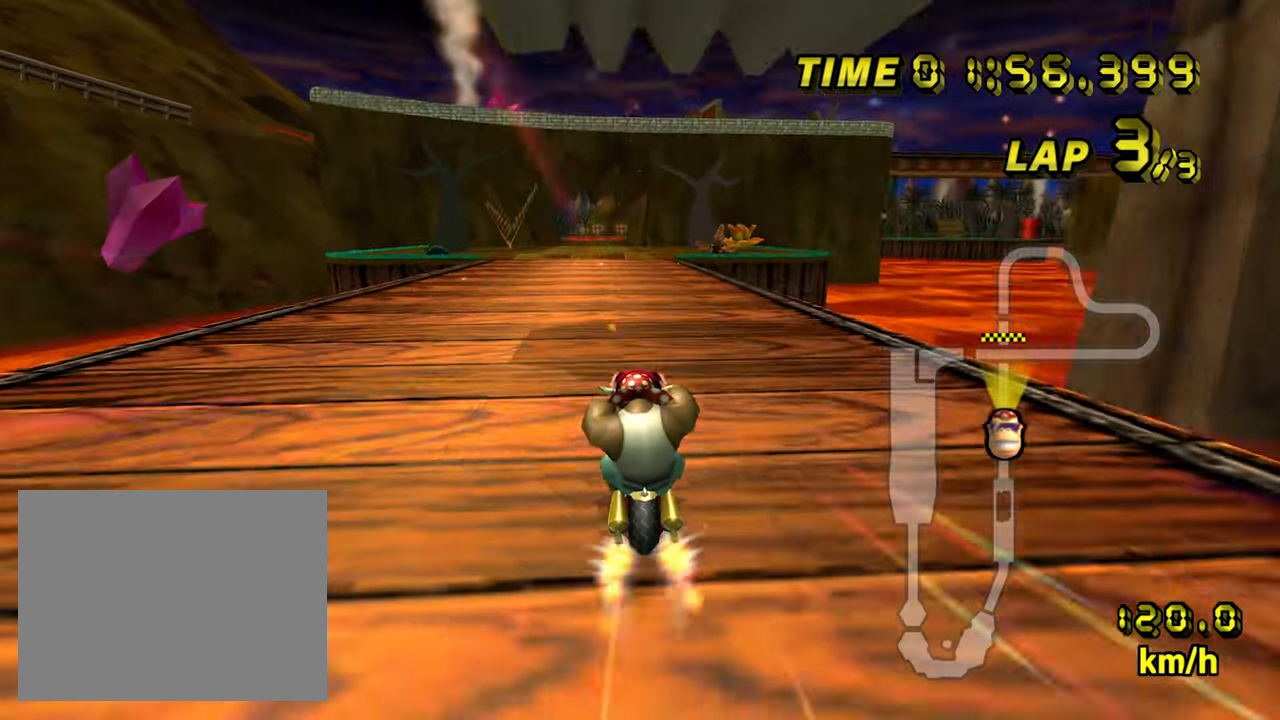
{"buttons": ["A"], "left_stick": "center", "events": []}
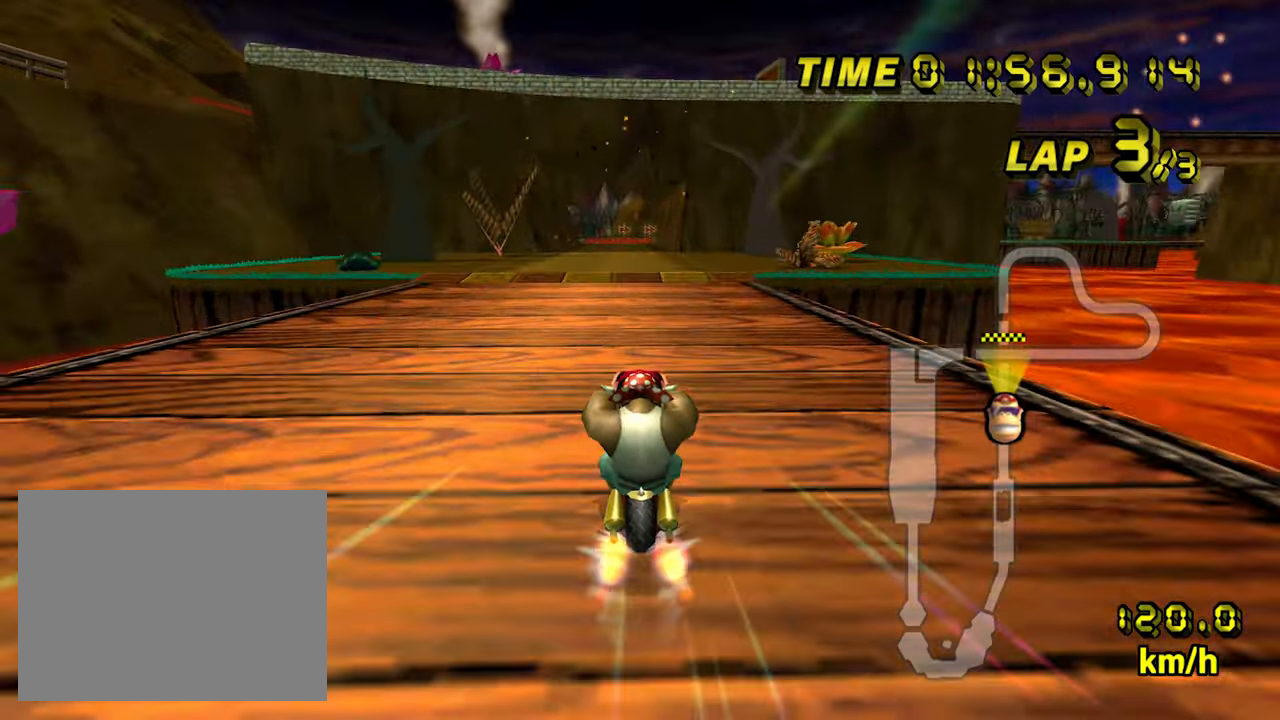
{"buttons": ["A", "R1"], "left_stick": "center", "events": [[483, "R1", "down"]]}
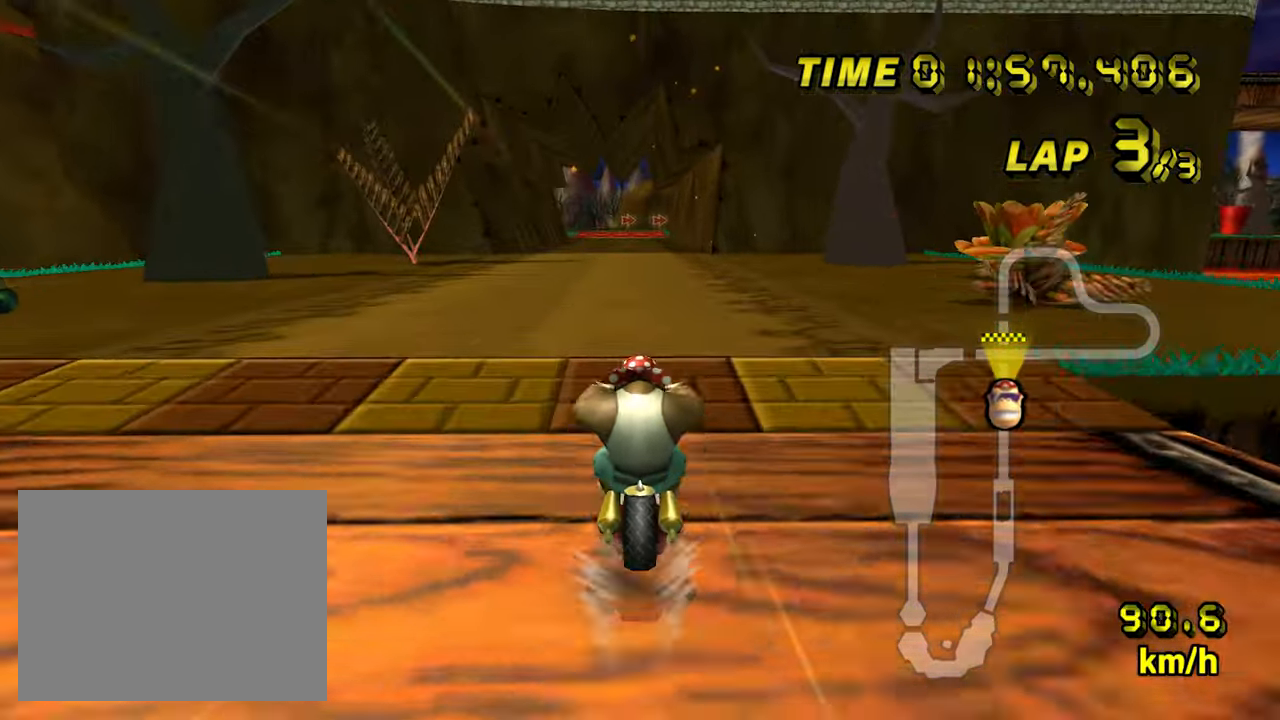
{"buttons": ["A"], "left_stick": "down", "events": [[66, "R1", "up"], [300, "left_stick", "down"]]}
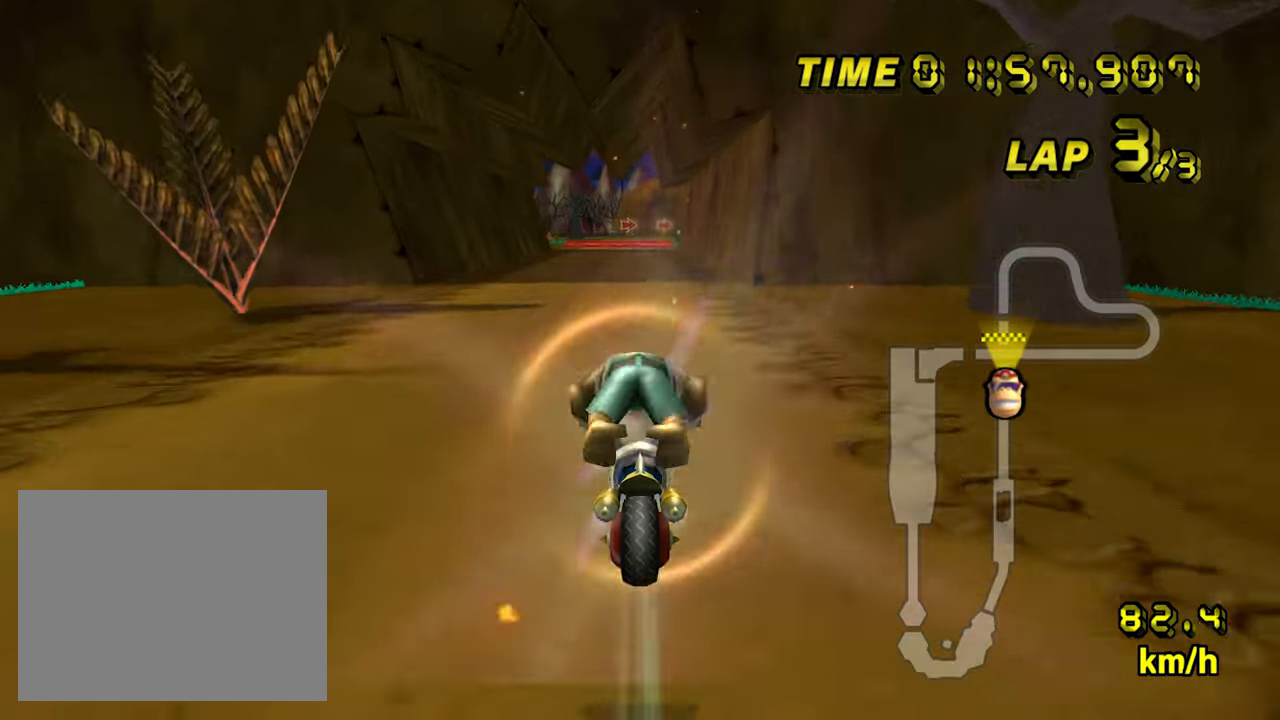
{"buttons": ["A", "DPAD_UP"], "left_stick": "center"}
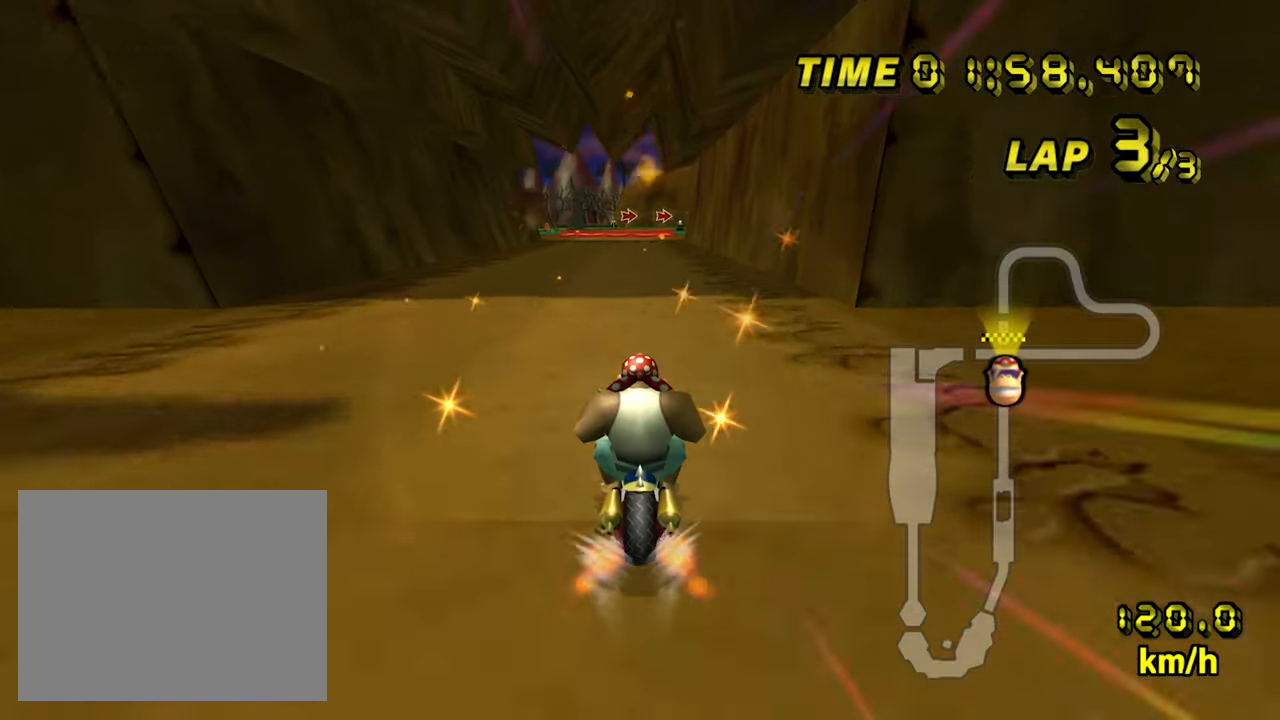
{"buttons": ["A"], "left_stick": "center"}
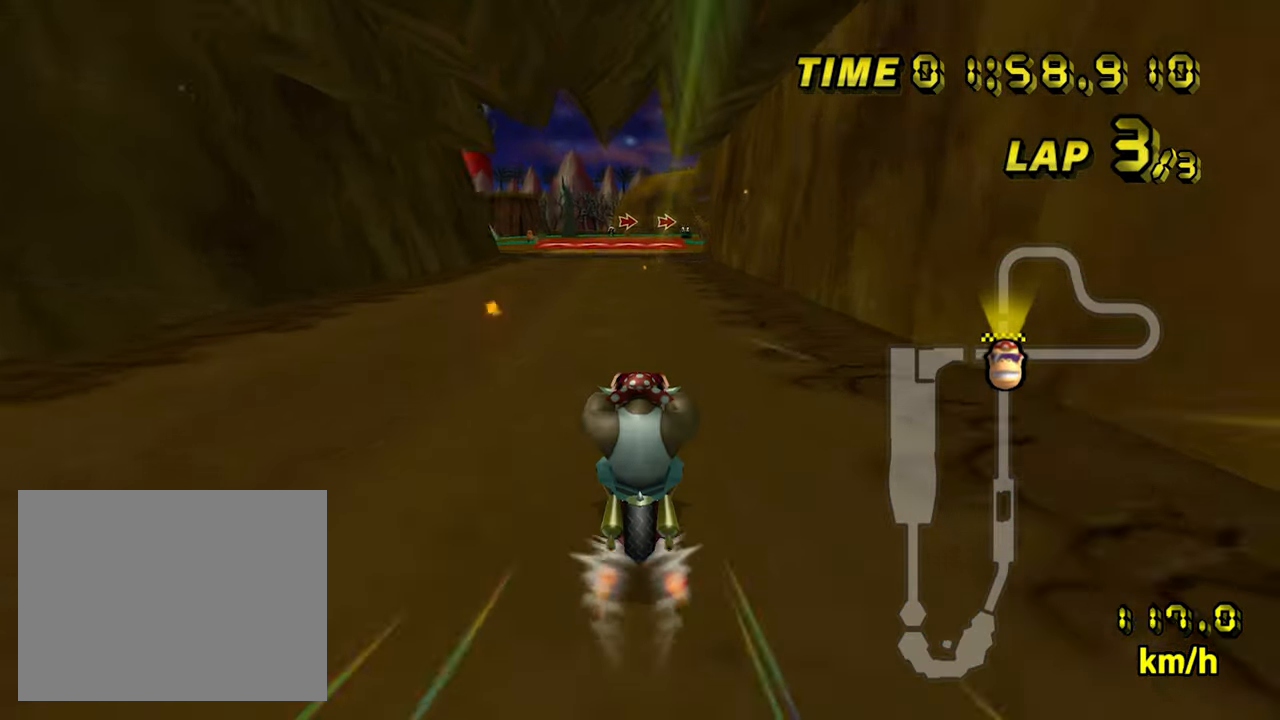
{"buttons": ["A"], "left_stick": "center", "events": []}
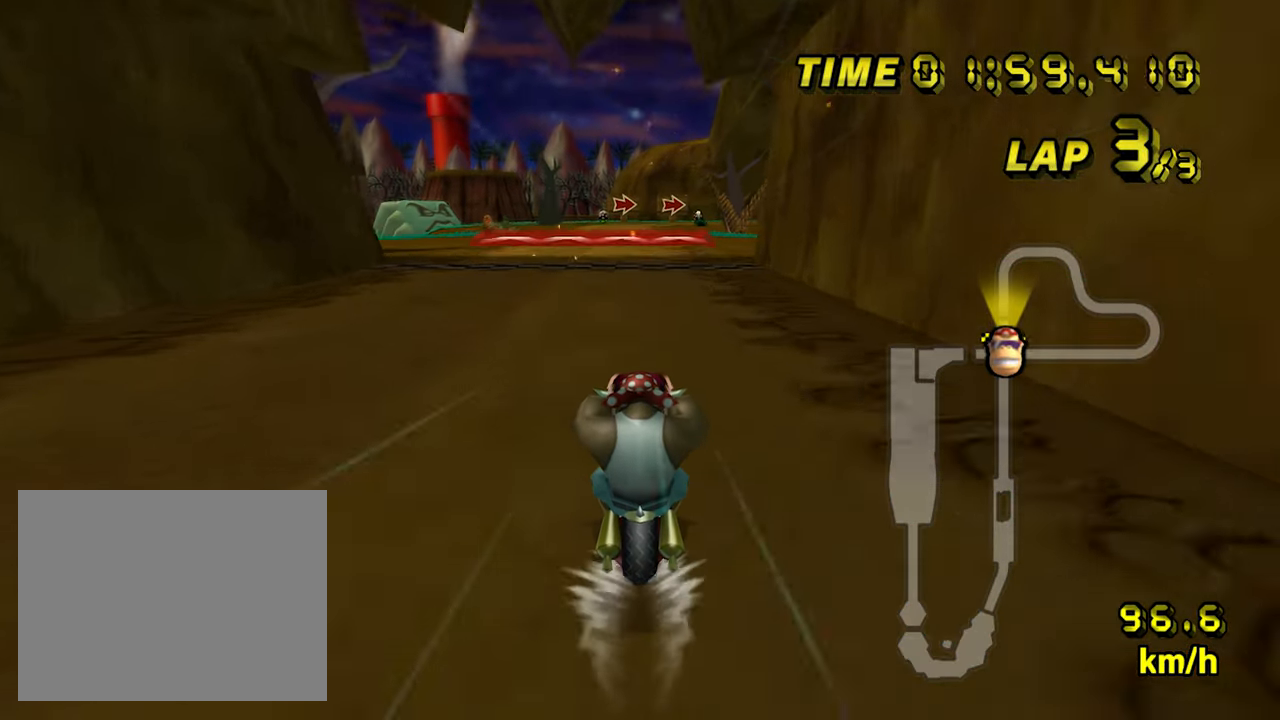
{"buttons": ["A", "DPAD_UP"], "left_stick": "center"}